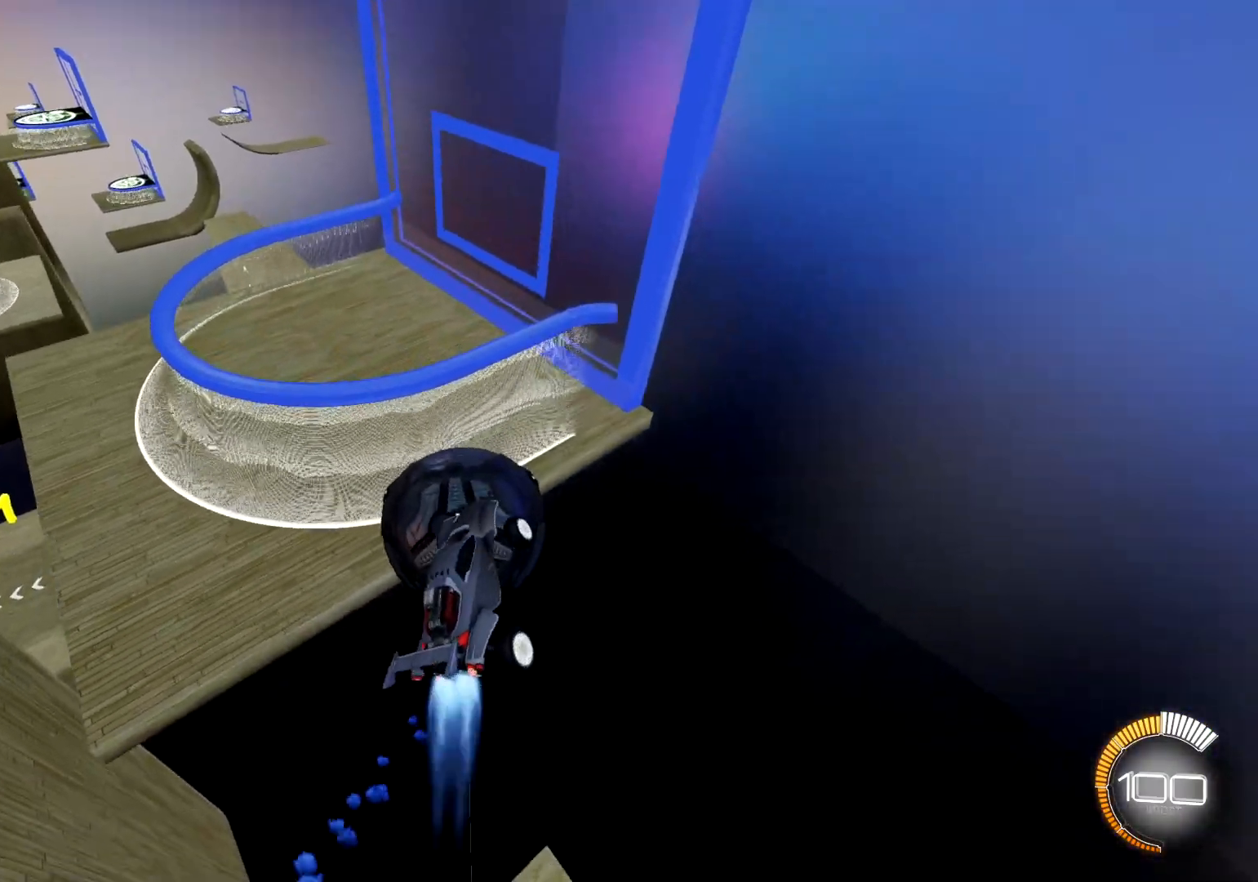
Gameplay with a controller (PlayStation layout); each line is a JSON object with the inputs held at the frame after it. "events" lists button and stick changes between this image and that frame as [ms after this image, input, new state], when the widget could be followed in between.
{"buttons": [], "left_stick": "center", "right_stick": "center", "events": [[200, "R1", "up"], [216, "left_stick", "center"], [283, "TRIANGLE", "down"], [367, "TRIANGLE", "up"]]}
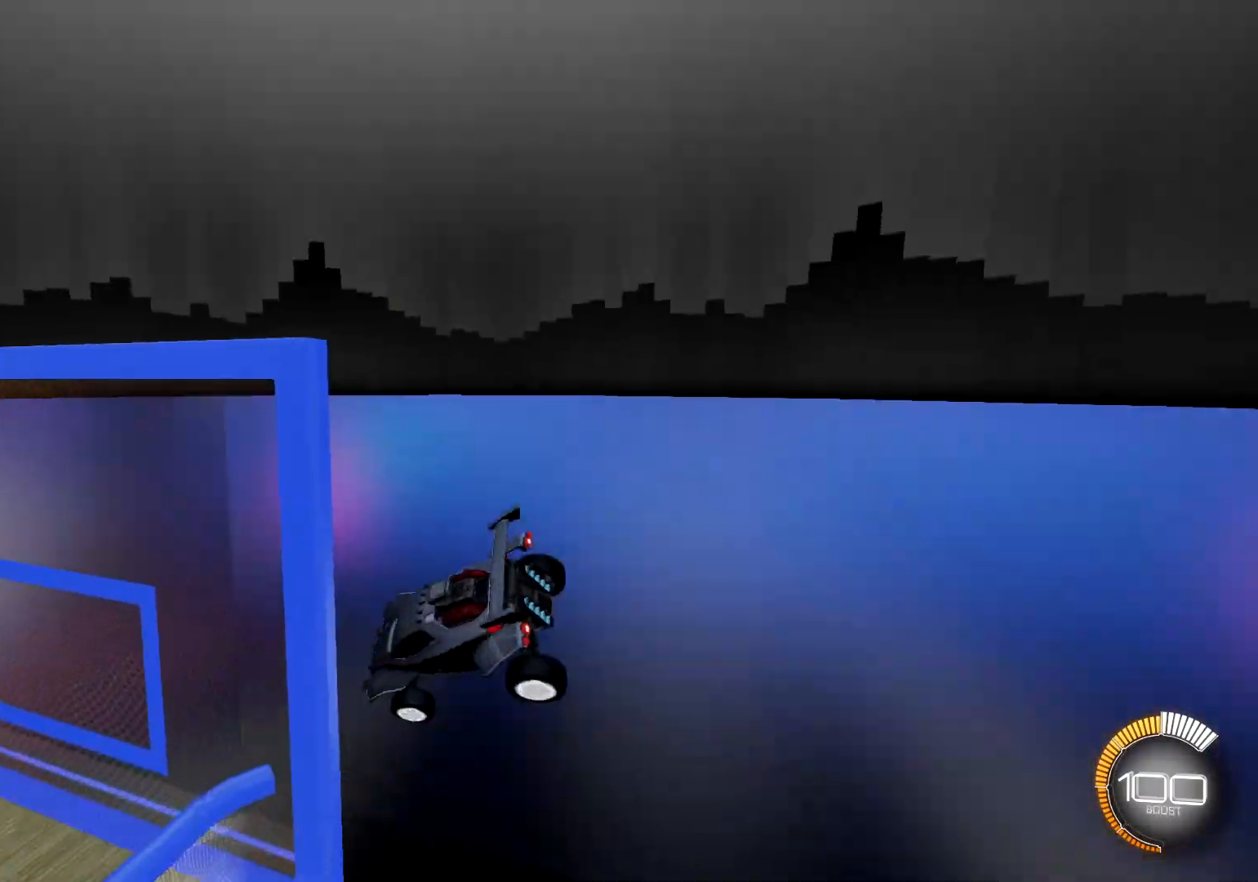
{"buttons": ["L1"], "left_stick": "up", "right_stick": "center", "events": [[33, "R1", "down"], [33, "left_stick", "down-left"], [167, "R1", "up"], [267, "L1", "down"], [317, "left_stick", "up-left"], [384, "R1", "down"], [417, "left_stick", "up"], [451, "R1", "up"]]}
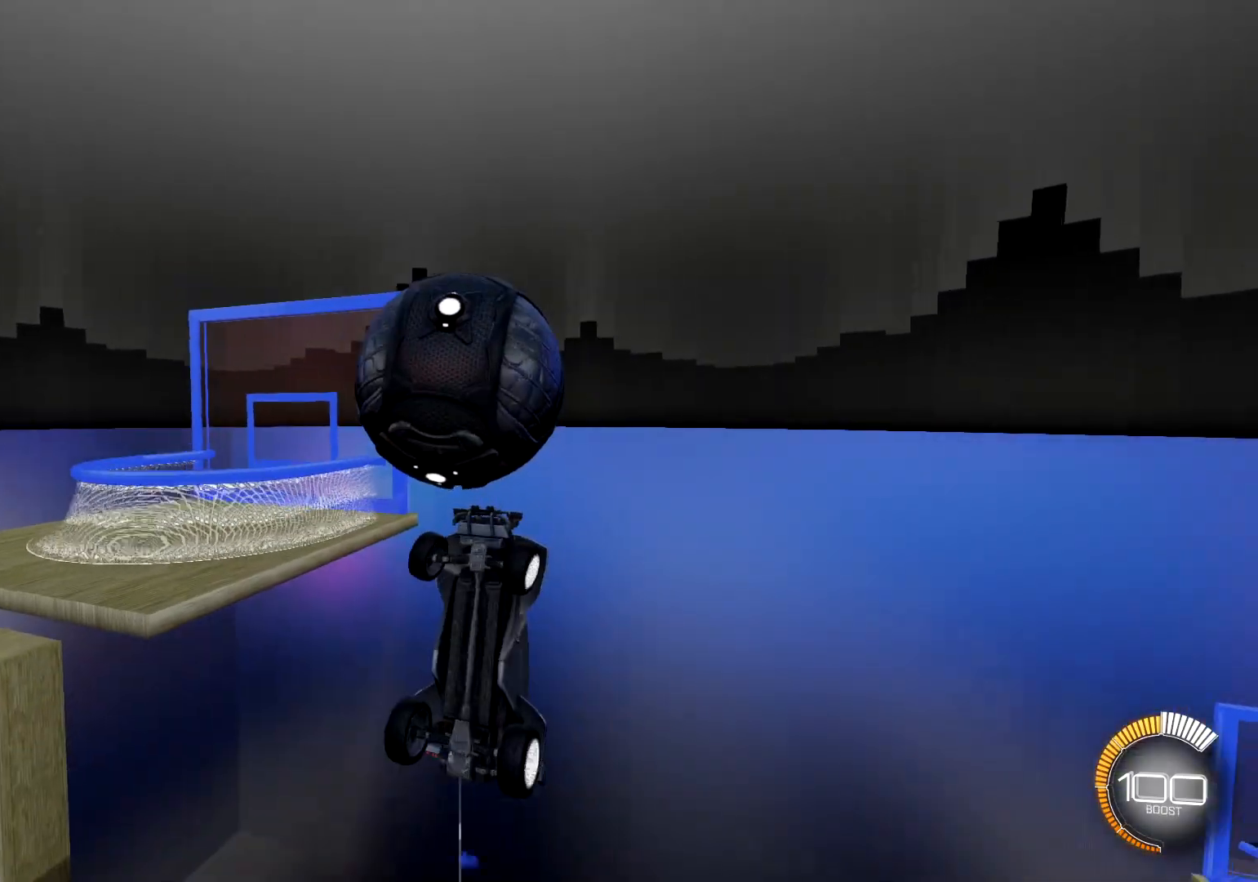
{"buttons": [], "left_stick": "right", "right_stick": "center", "events": [[183, "L1", "up"], [216, "left_stick", "up-right"], [417, "left_stick", "right"]]}
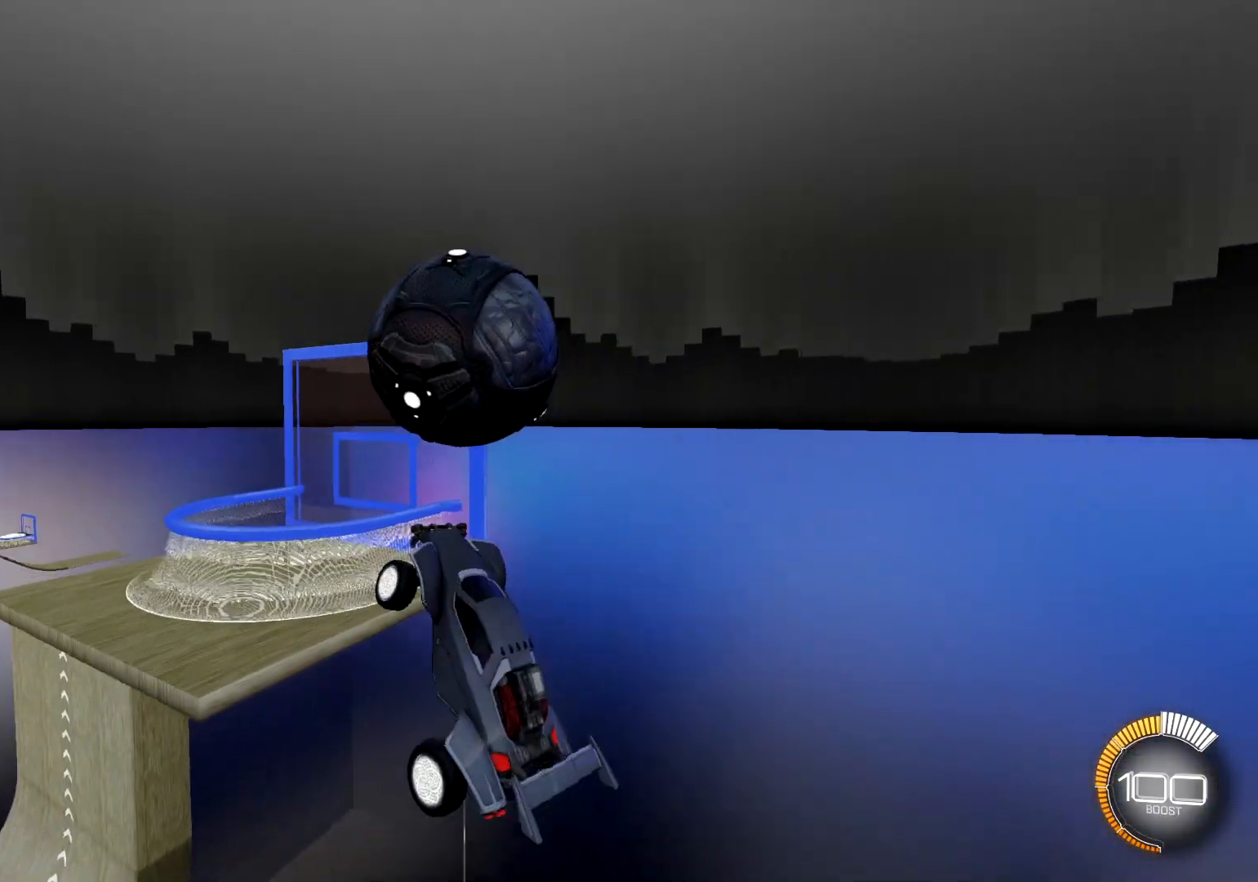
{"buttons": ["SQUARE"], "left_stick": "down", "right_stick": "center", "events": [[67, "R1", "down"], [83, "left_stick", "center"], [134, "left_stick", "down"], [250, "left_stick", "center"], [267, "SQUARE", "down"], [367, "left_stick", "down"], [434, "R1", "up"]]}
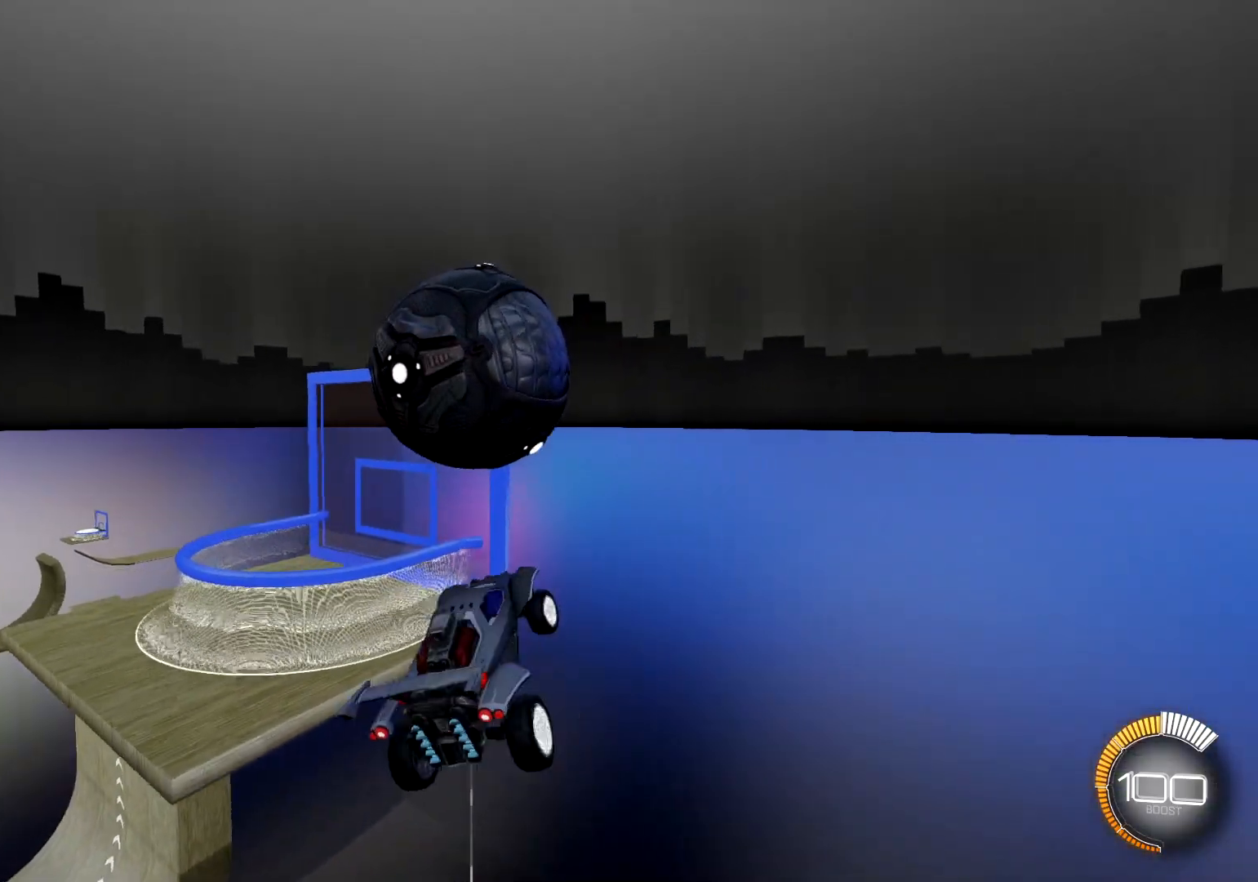
{"buttons": ["SQUARE", "R1"], "left_stick": "right", "right_stick": "center", "events": [[50, "left_stick", "right"], [66, "R1", "down"], [166, "R1", "up"], [183, "left_stick", "down-right"], [250, "R1", "down"], [383, "left_stick", "right"]]}
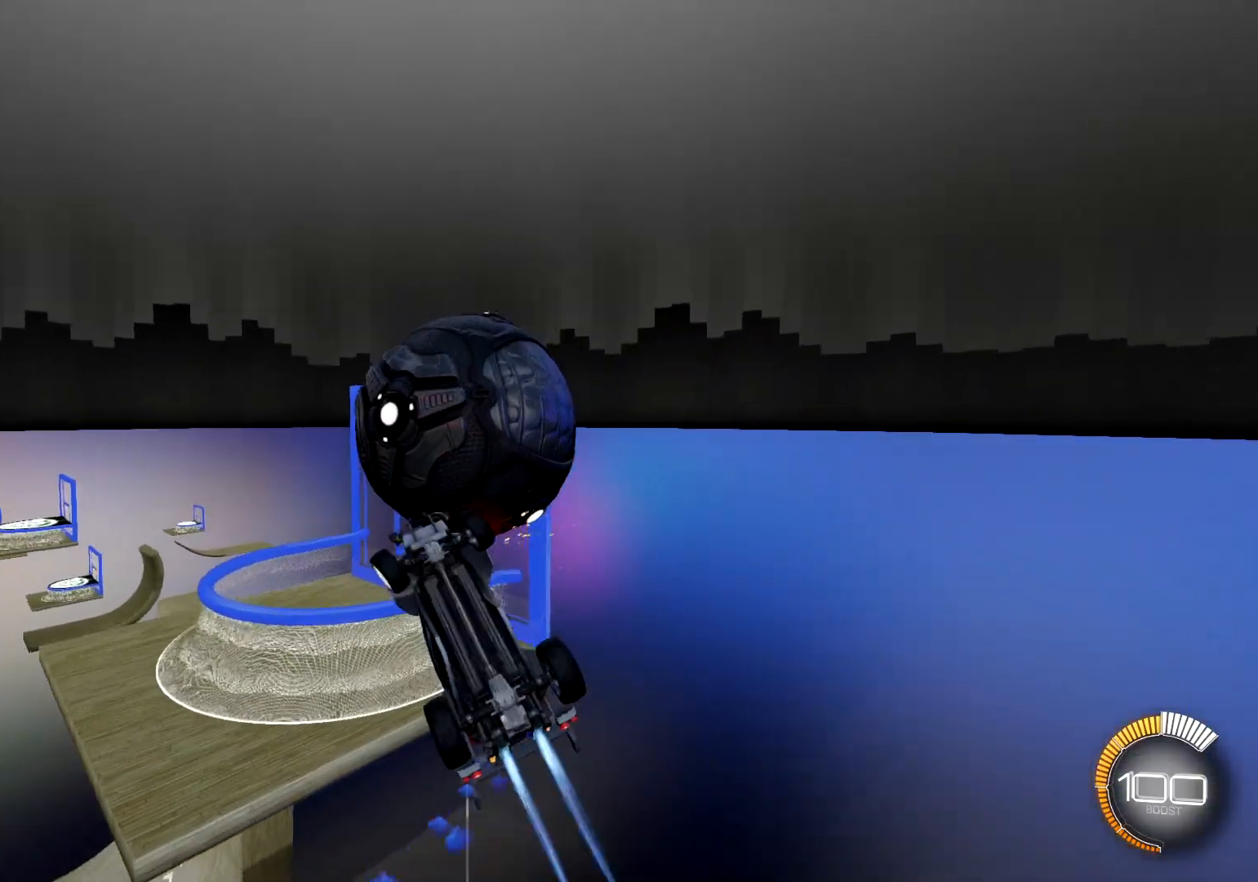
{"buttons": ["SQUARE", "R1"], "left_stick": "up-right", "right_stick": "center", "events": [[83, "left_stick", "down-right"], [300, "left_stick", "up-right"]]}
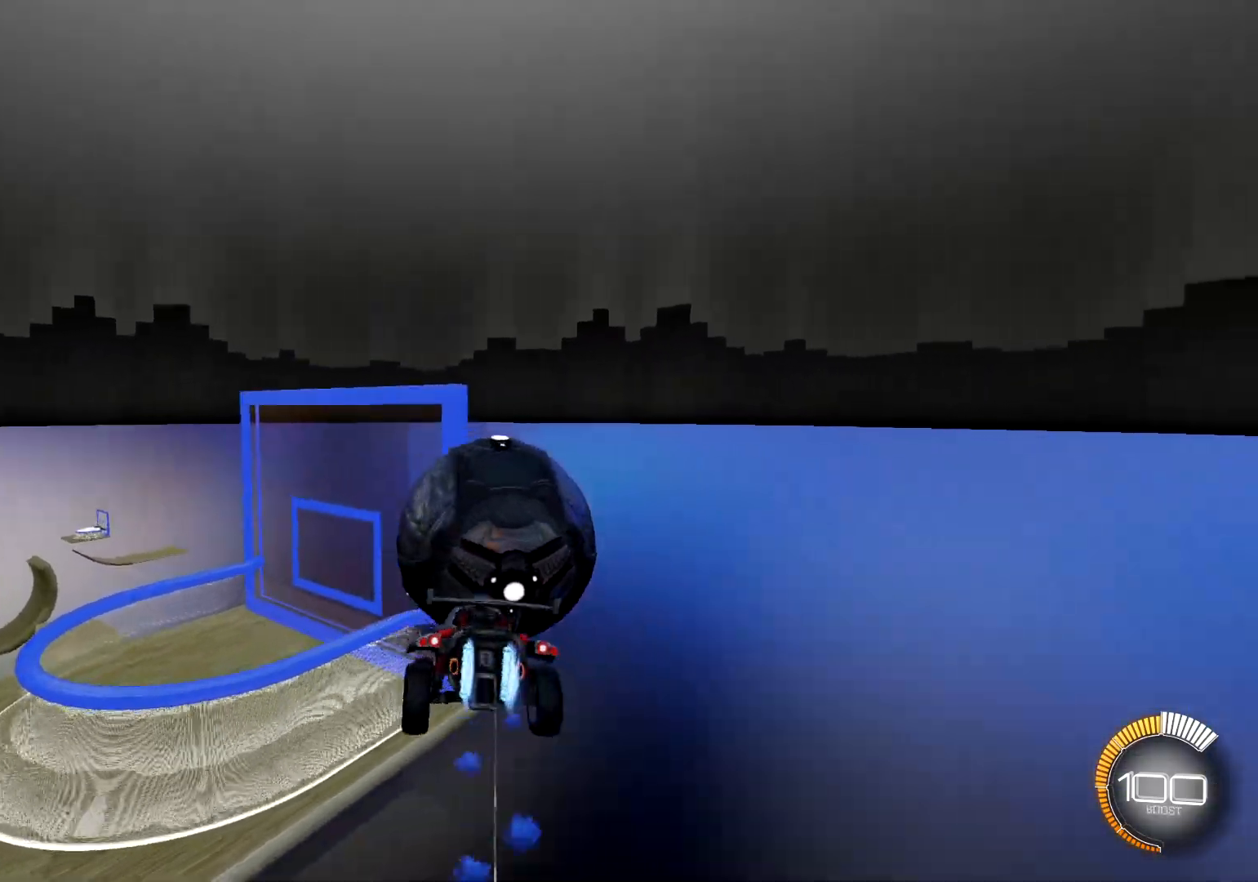
{"buttons": ["R1"], "left_stick": "up-right", "right_stick": "center", "events": [[183, "SQUARE", "up"], [233, "left_stick", "right"], [283, "TRIANGLE", "down"], [433, "left_stick", "up-right"], [500, "TRIANGLE", "up"]]}
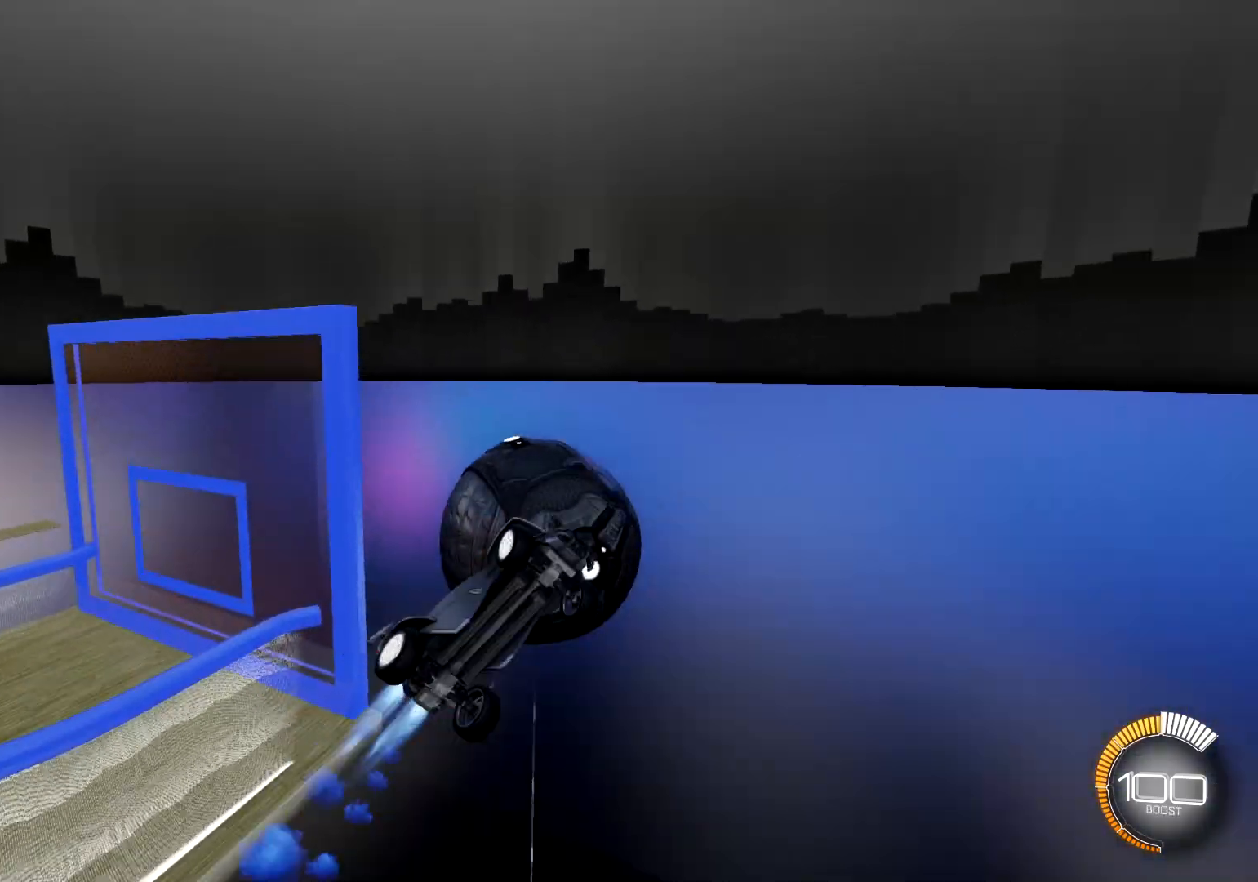
{"buttons": [], "left_stick": "center", "right_stick": "left", "events": [[67, "left_stick", "up"], [134, "R1", "up"], [150, "right_stick", "left"], [250, "left_stick", "center"]]}
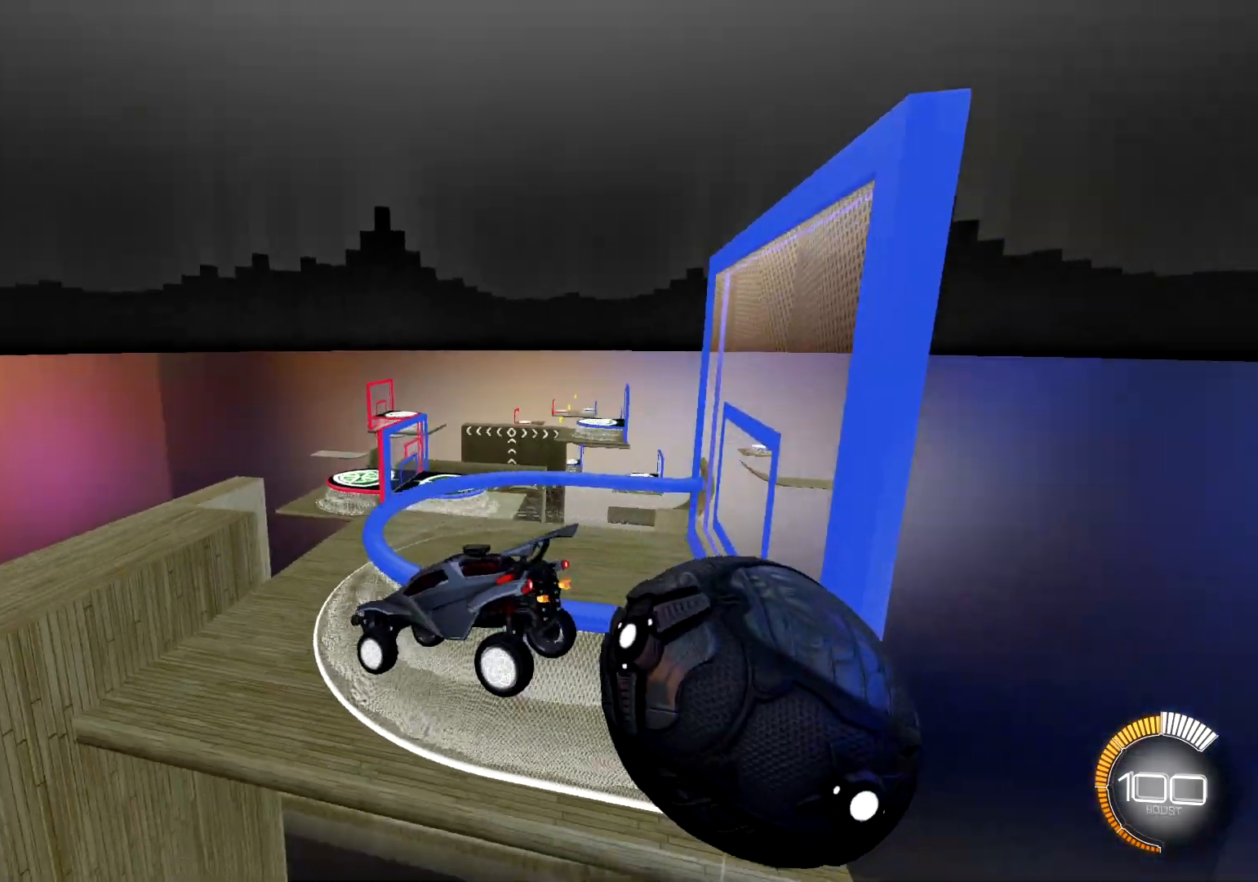
{"buttons": [], "left_stick": "center", "right_stick": "left", "events": [[150, "left_stick", "down"], [300, "left_stick", "center"], [400, "right_stick", "center"], [450, "right_stick", "left"]]}
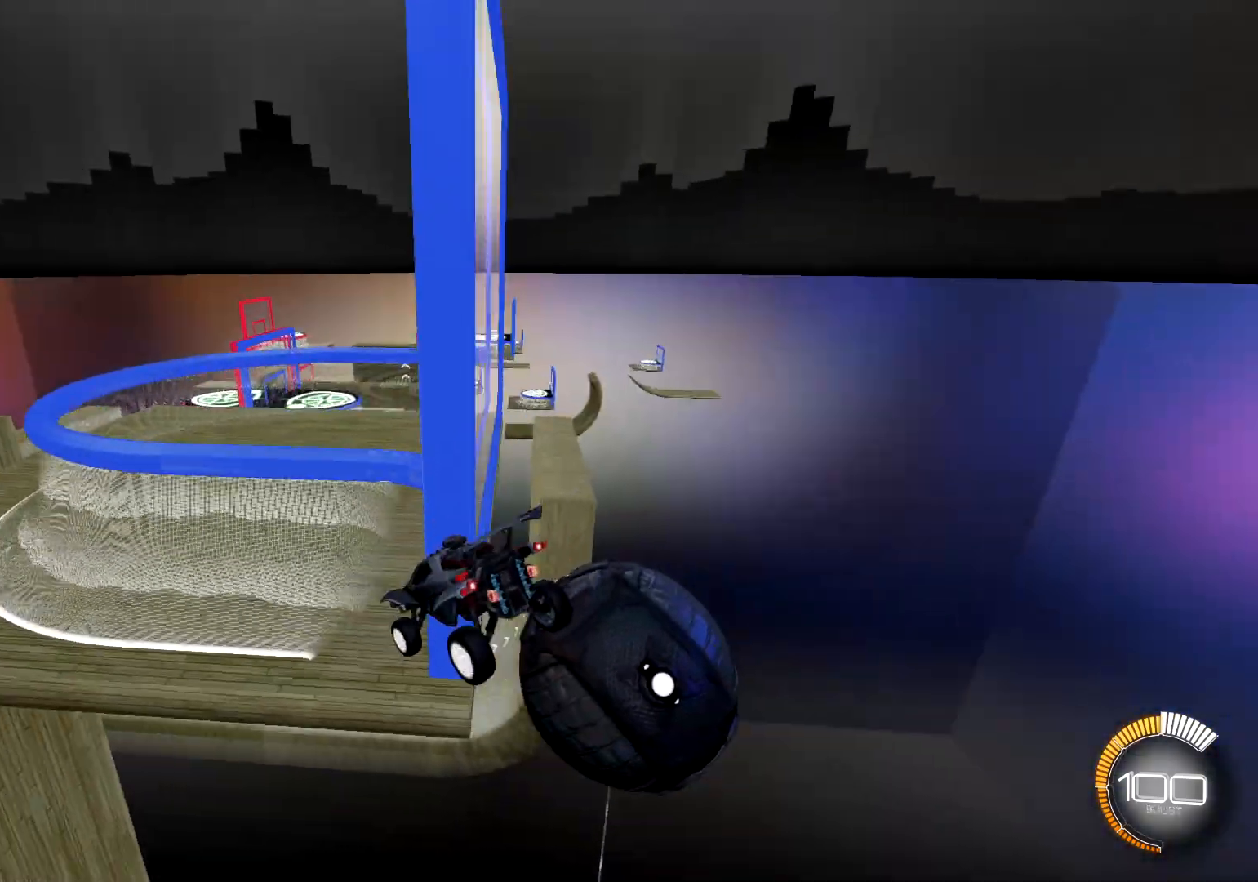
{"buttons": [], "left_stick": "center", "right_stick": "center", "events": [[400, "right_stick", "center"]]}
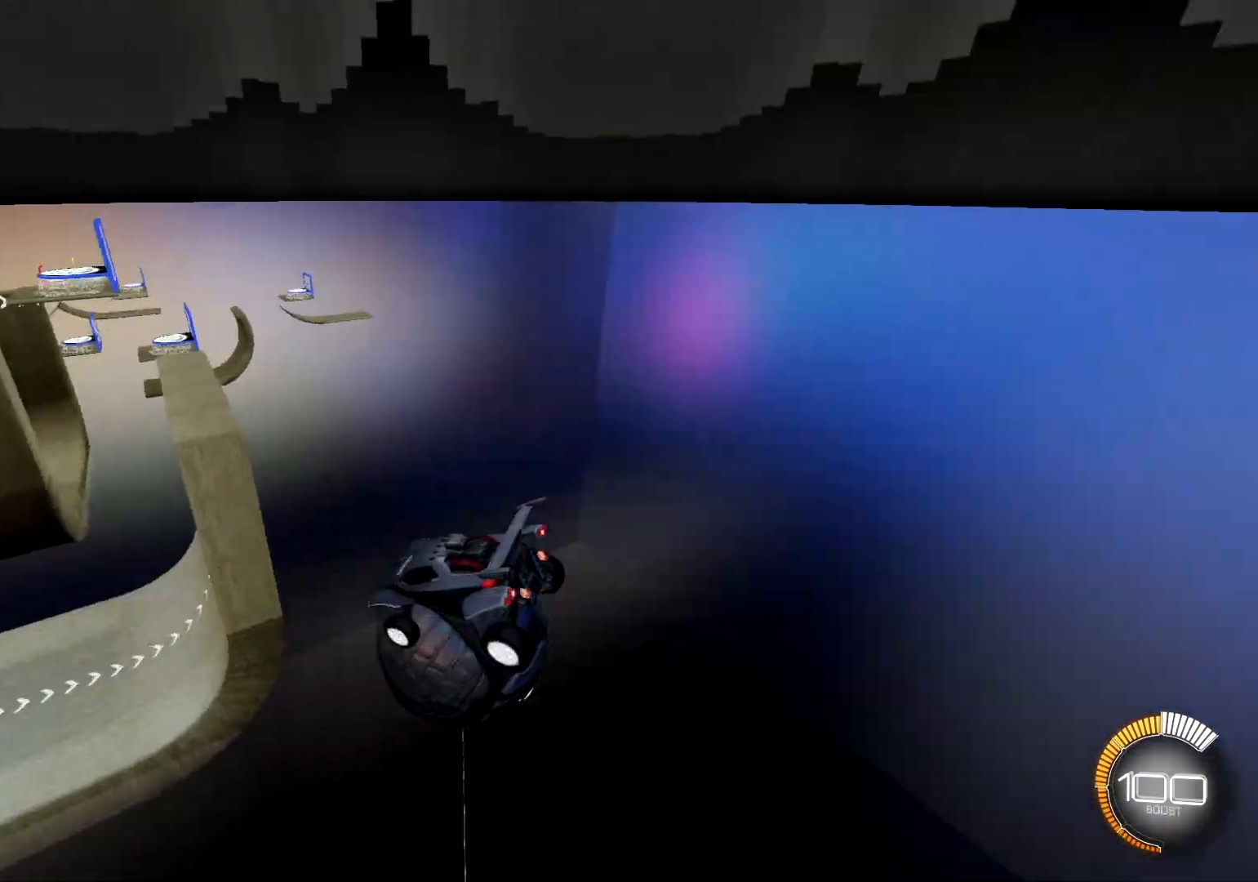
{"buttons": ["TRIANGLE", "R2"], "left_stick": "center", "right_stick": "center", "events": [[50, "SELECT", "down"], [200, "R2", "down"], [200, "SELECT", "up"], [500, "TRIANGLE", "down"]]}
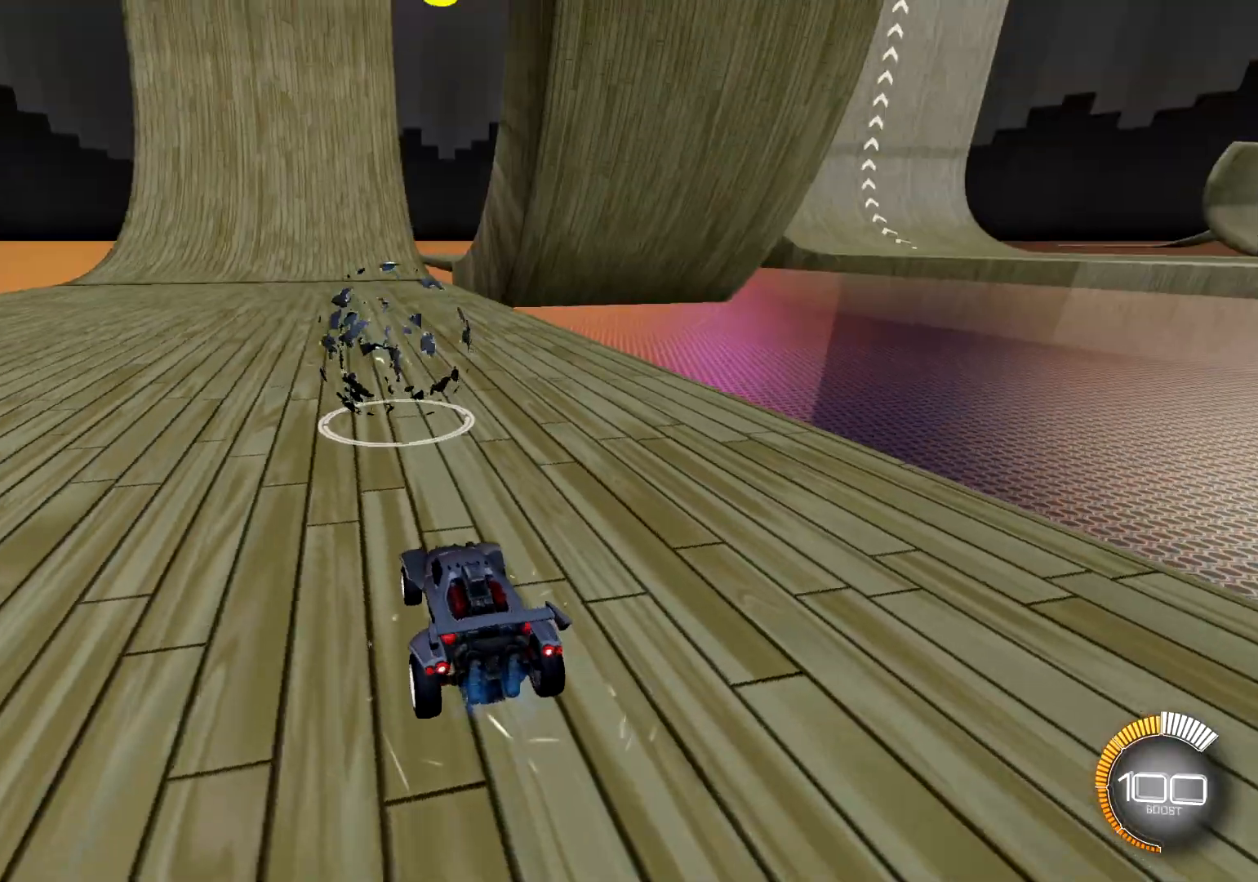
{"buttons": ["R2"], "left_stick": "center", "right_stick": "center", "events": [[117, "TRIANGLE", "up"], [334, "R2", "up"], [450, "R2", "down"]]}
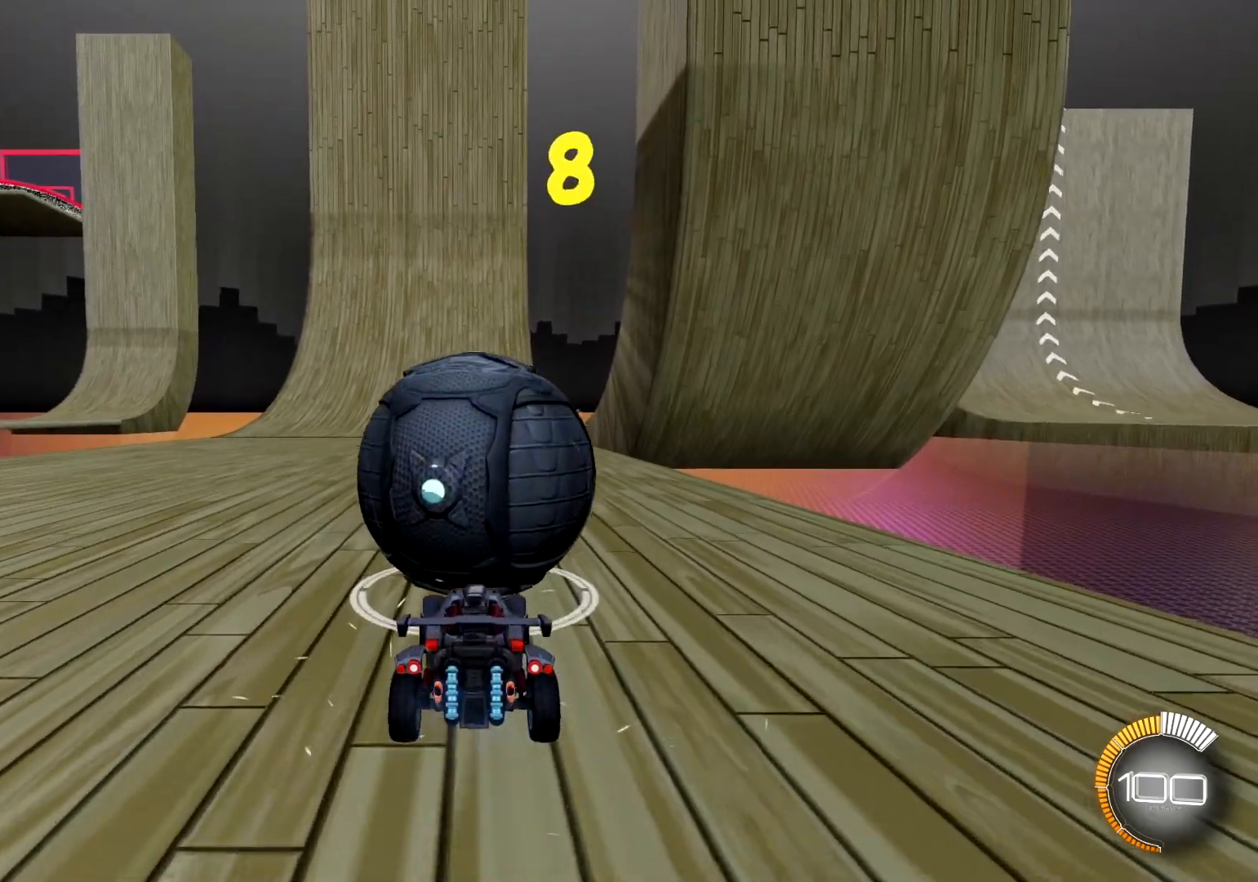
{"buttons": ["R2"], "left_stick": "center", "right_stick": "center", "events": [[100, "R1", "down"], [300, "R1", "up"]]}